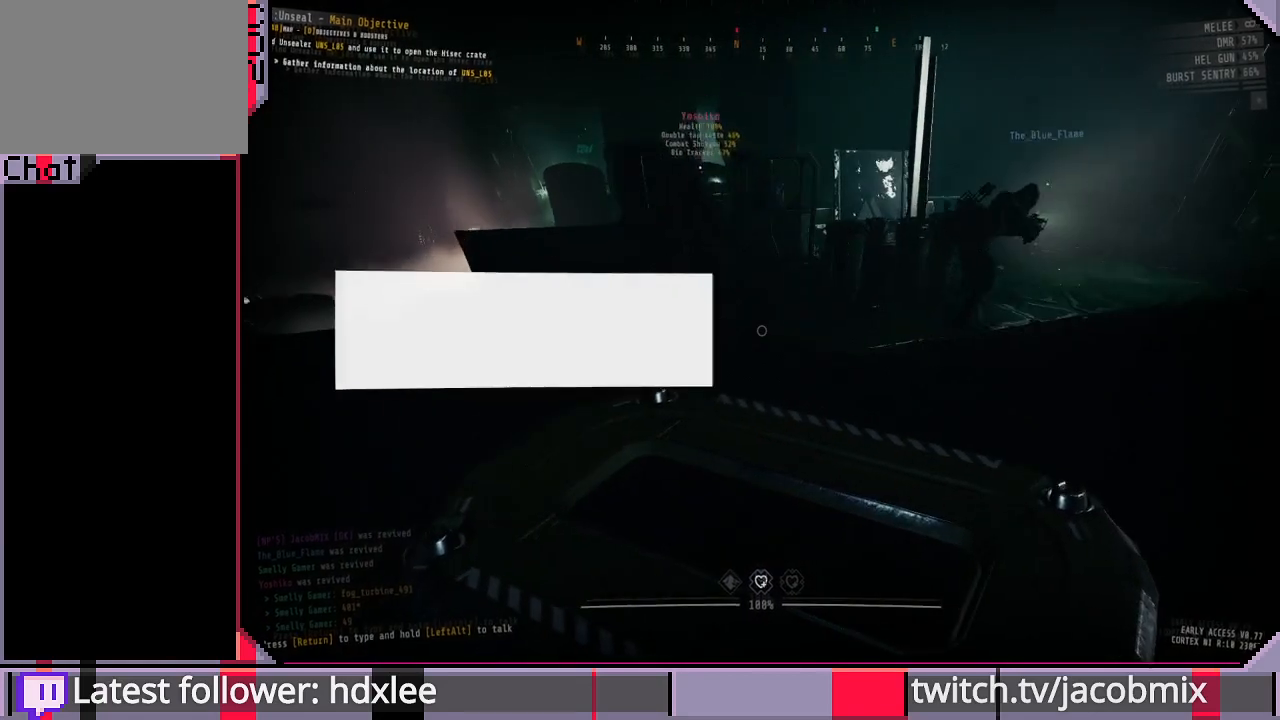
Gameplay with keyboard and mouse; each line is a JSON object with the keys and mouse buttons held at the frame after it. "events" lists presses ("down") and releases ("up") of "a", "c", "ctrl", "d", "e", "f", "q", "r", "s", "shift", "space", "t", "tab", "w", "x", "z", "mouse_left", "mouse_wheel", "mouse_right", "mouse_mb4" and "mouse_mb5" between this image and that frame as [ms after this image, input, new state], when the widget could be followed in between. "mouse_left", "mouse_wheel", "mouse_right", "mouse_mb4", "mouse_mb5" = the "left", "wheel", "right", "mb4", "mb5" buttons of the "mouse" list. No other keys are recorded. "wheel" means that the mouse wheel is clicked or scrolled. Mouse movement is not recorded.
{"keys": ["w"], "mouse": [], "events": [[200, "ctrl", "down"], [367, "ctrl", "up"]]}
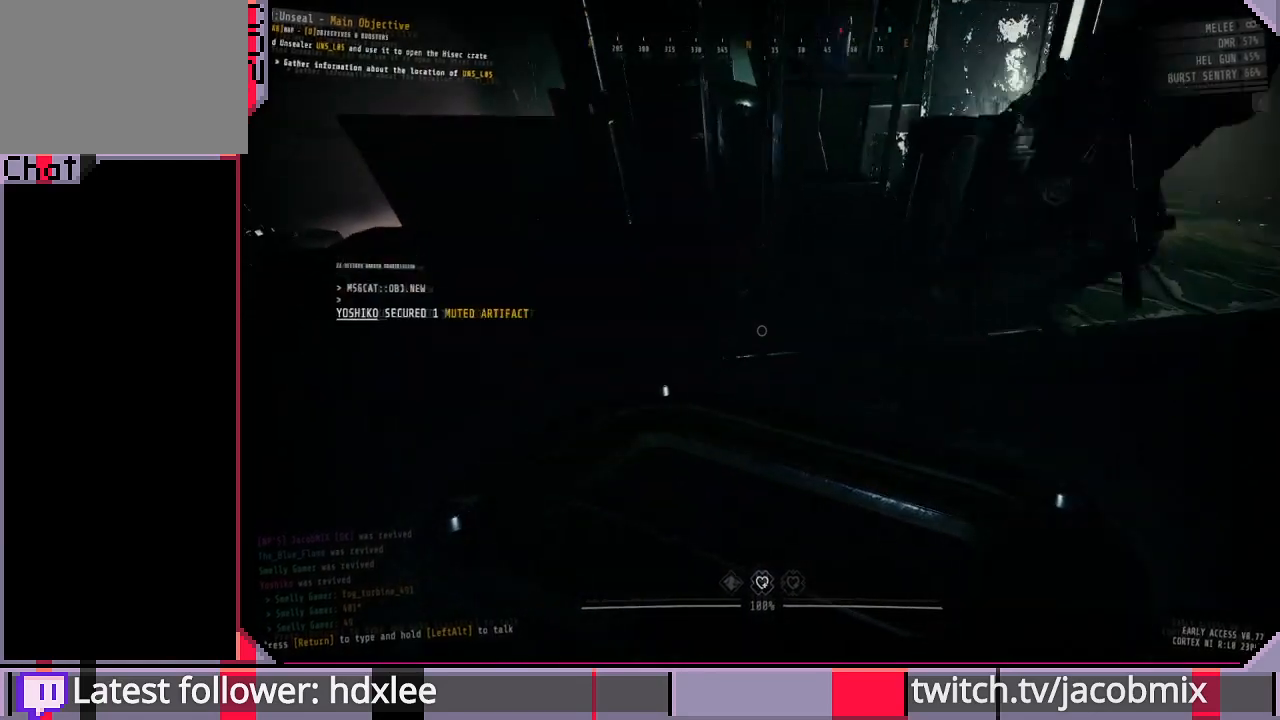
{"keys": ["e"], "mouse": [], "events": [[100, "e", "down"], [400, "w", "up"]]}
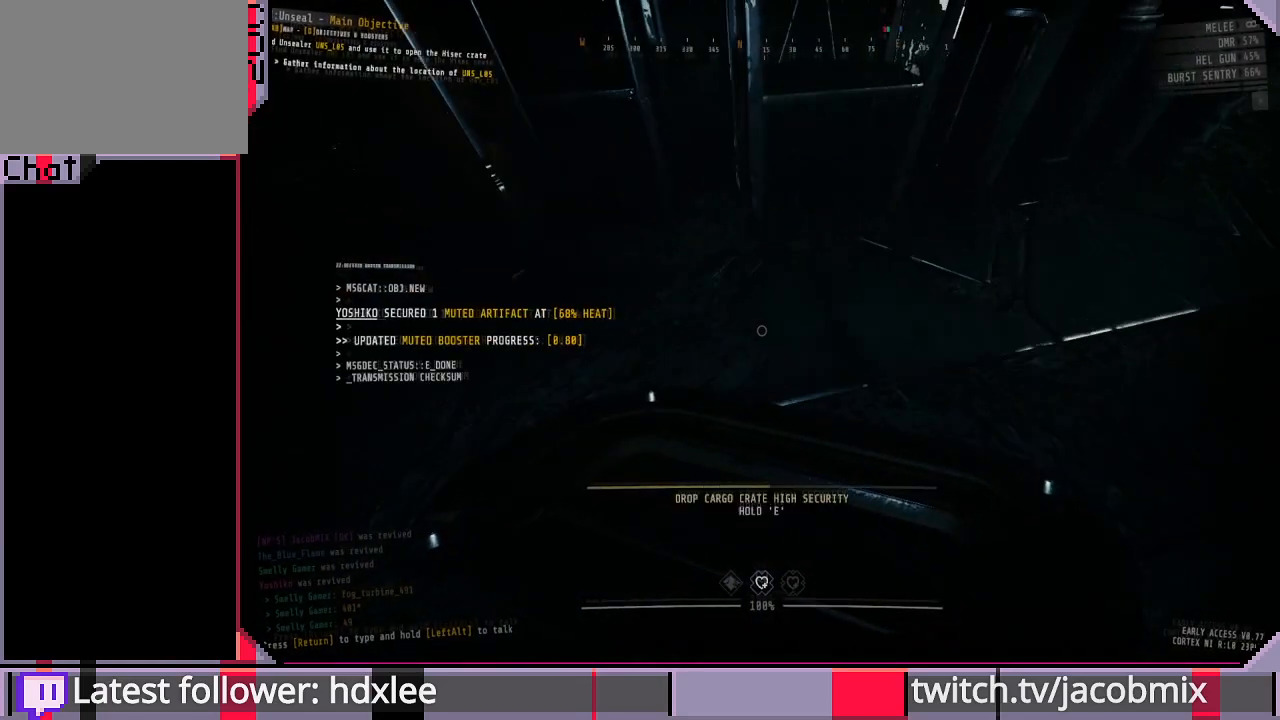
{"keys": ["e"], "mouse": [], "events": []}
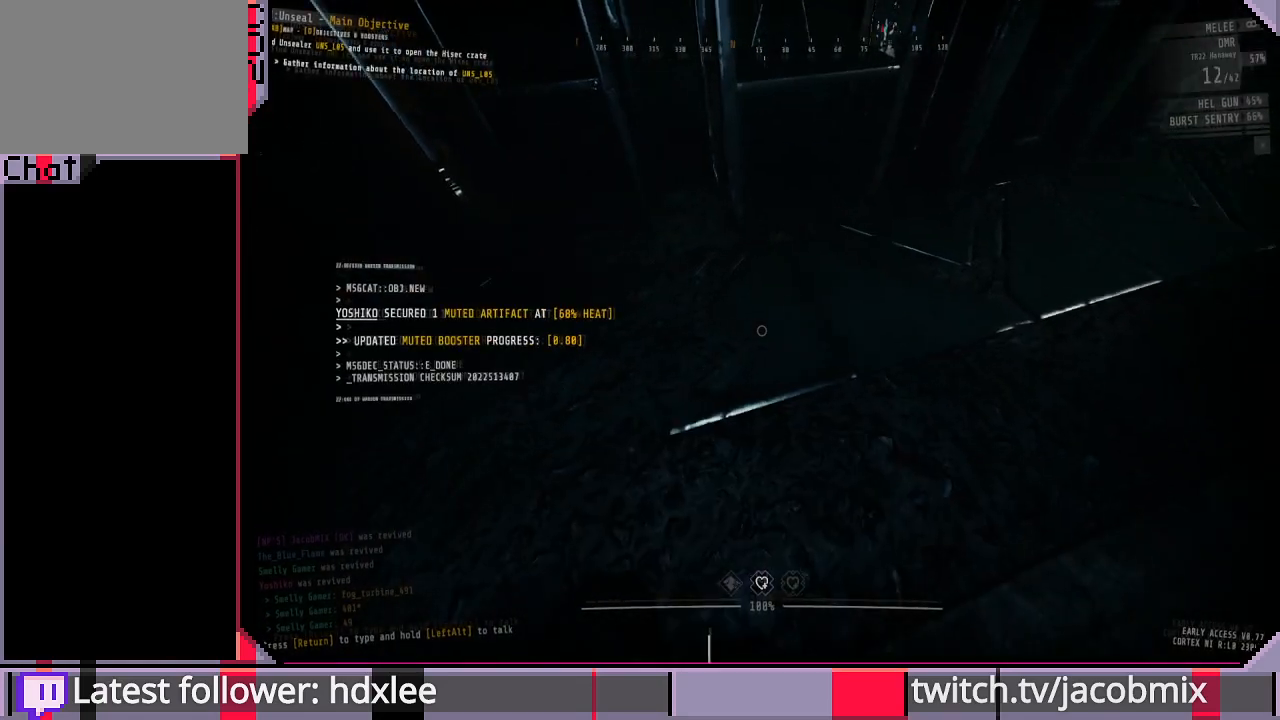
{"keys": ["d", "w"], "mouse": [], "events": [[100, "e", "up"], [100, "w", "down"], [333, "d", "down"]]}
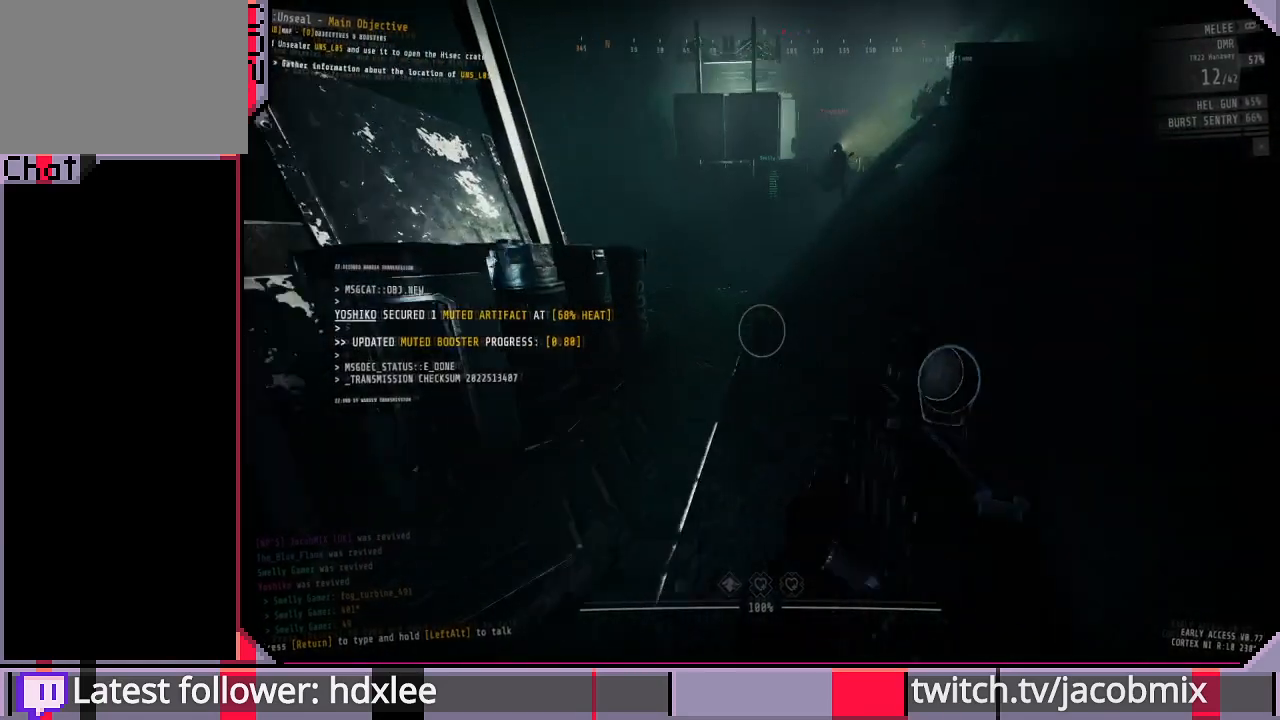
{"keys": ["a"], "mouse": [], "events": [[100, "w", "up"], [233, "d", "up"], [233, "s", "down"], [300, "a", "down"], [400, "s", "up"]]}
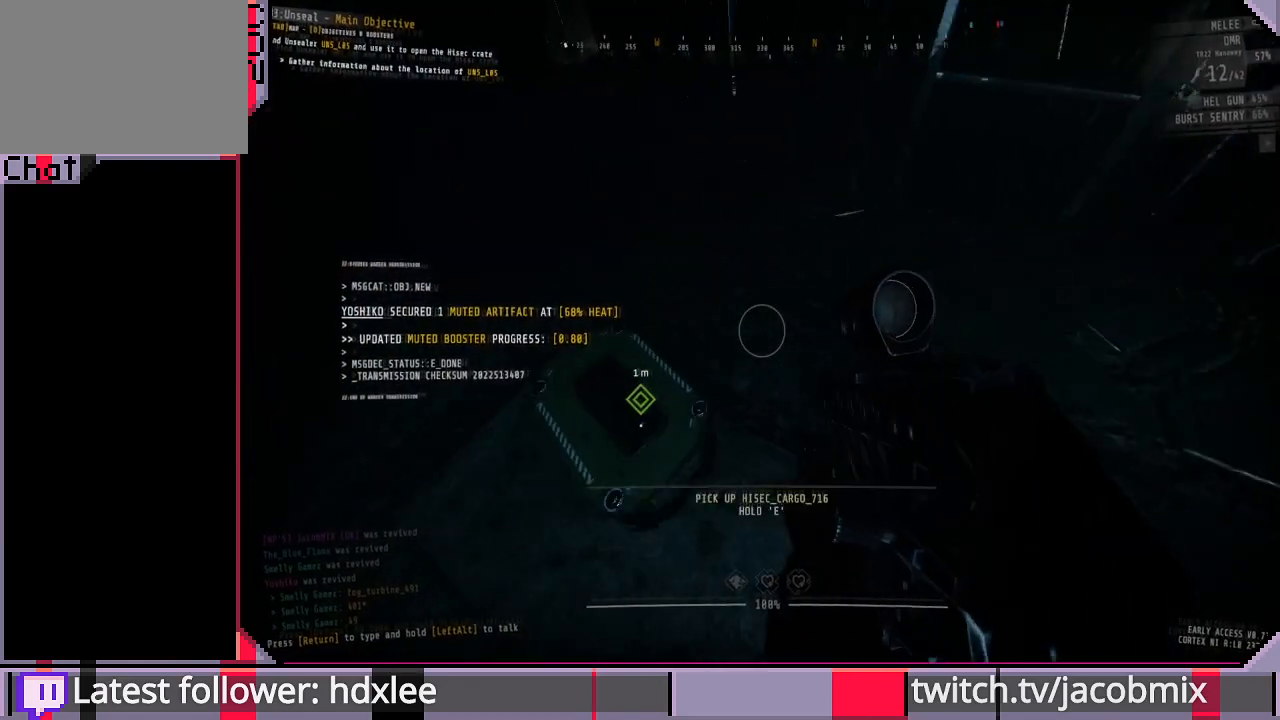
{"keys": ["e"], "mouse": [], "events": [[167, "a", "up"], [233, "e", "down"]]}
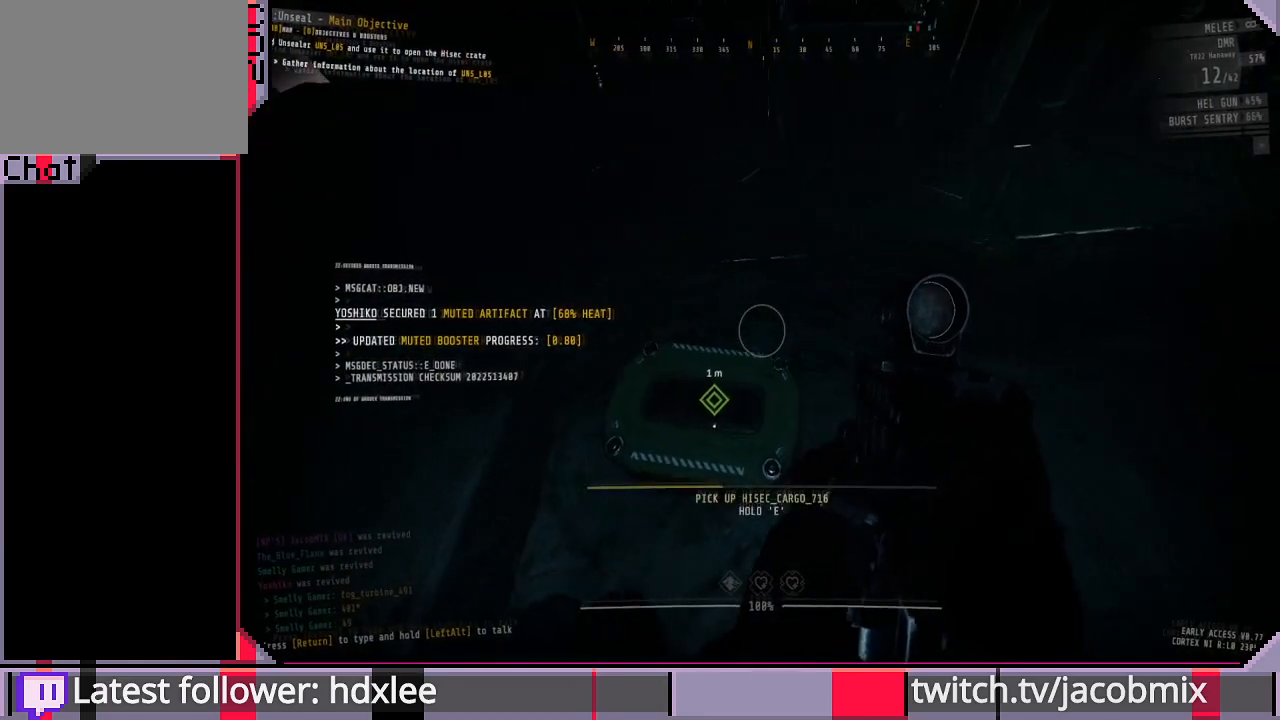
{"keys": ["e", "w"], "mouse": [], "events": [[400, "w", "down"]]}
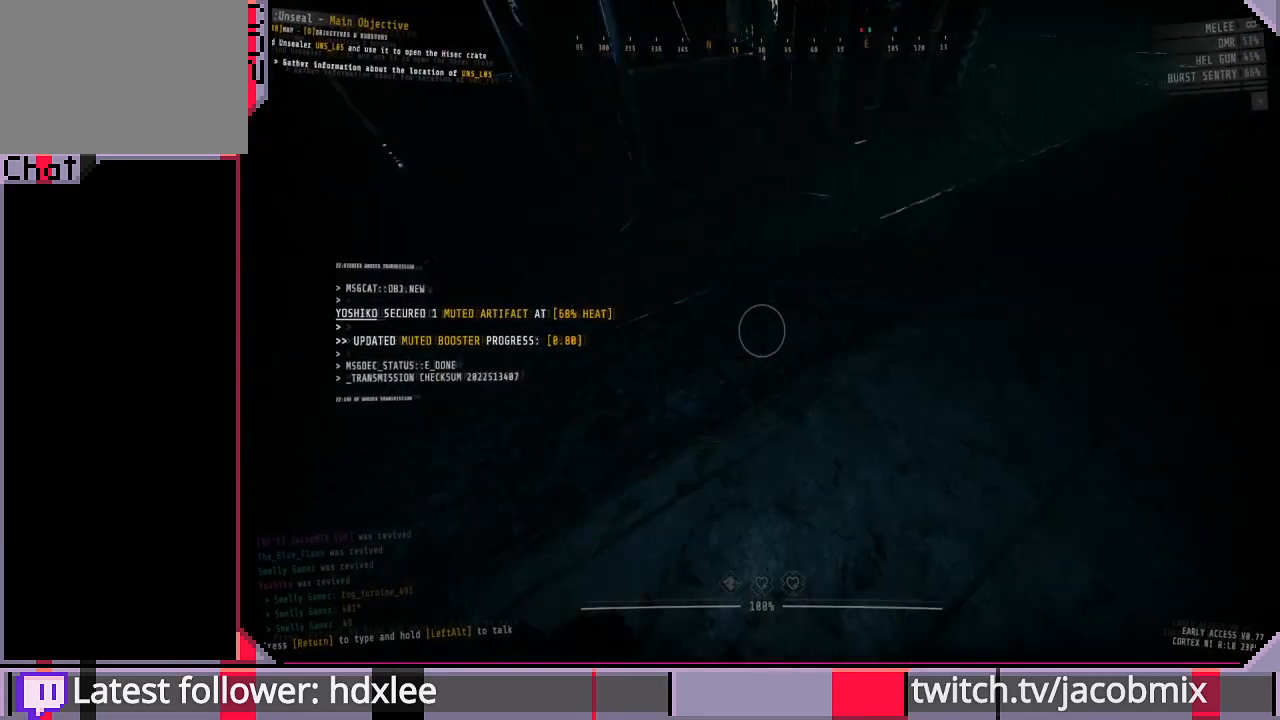
{"keys": ["w"], "mouse": [], "events": [[33, "e", "up"], [133, "ctrl", "down"], [333, "ctrl", "up"]]}
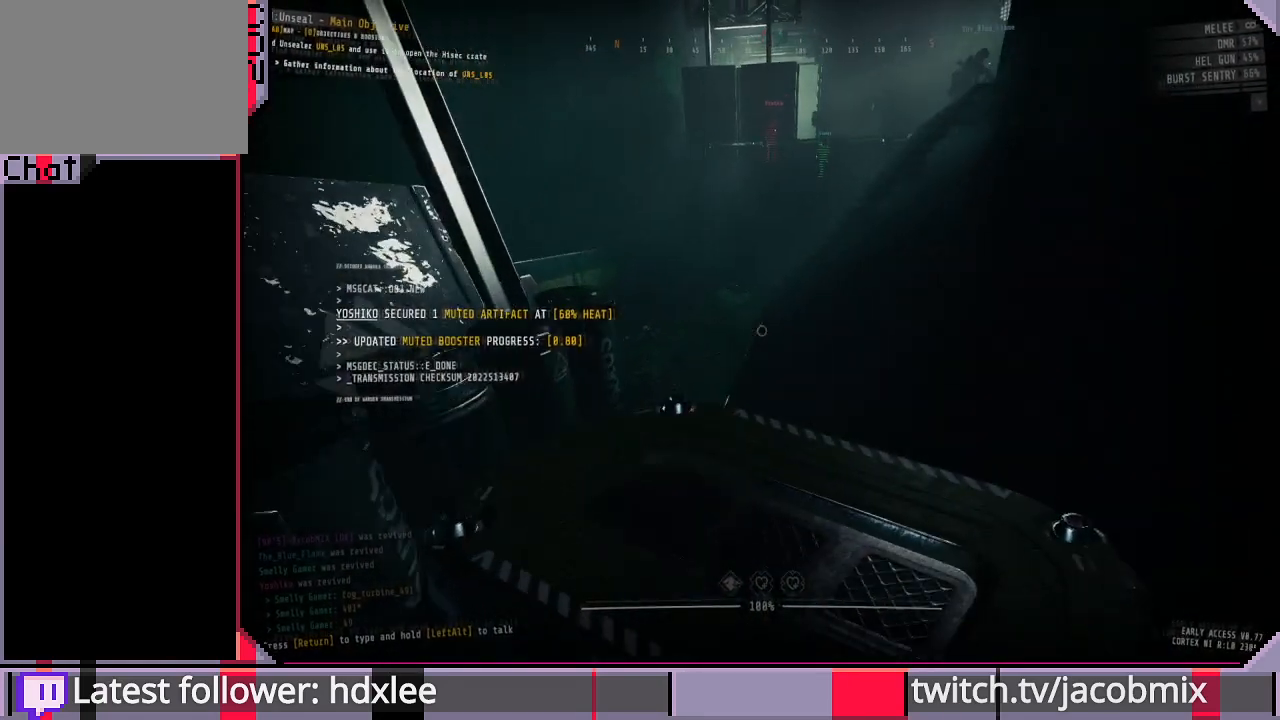
{"keys": ["d", "w"], "mouse": [], "events": [[267, "d", "down"]]}
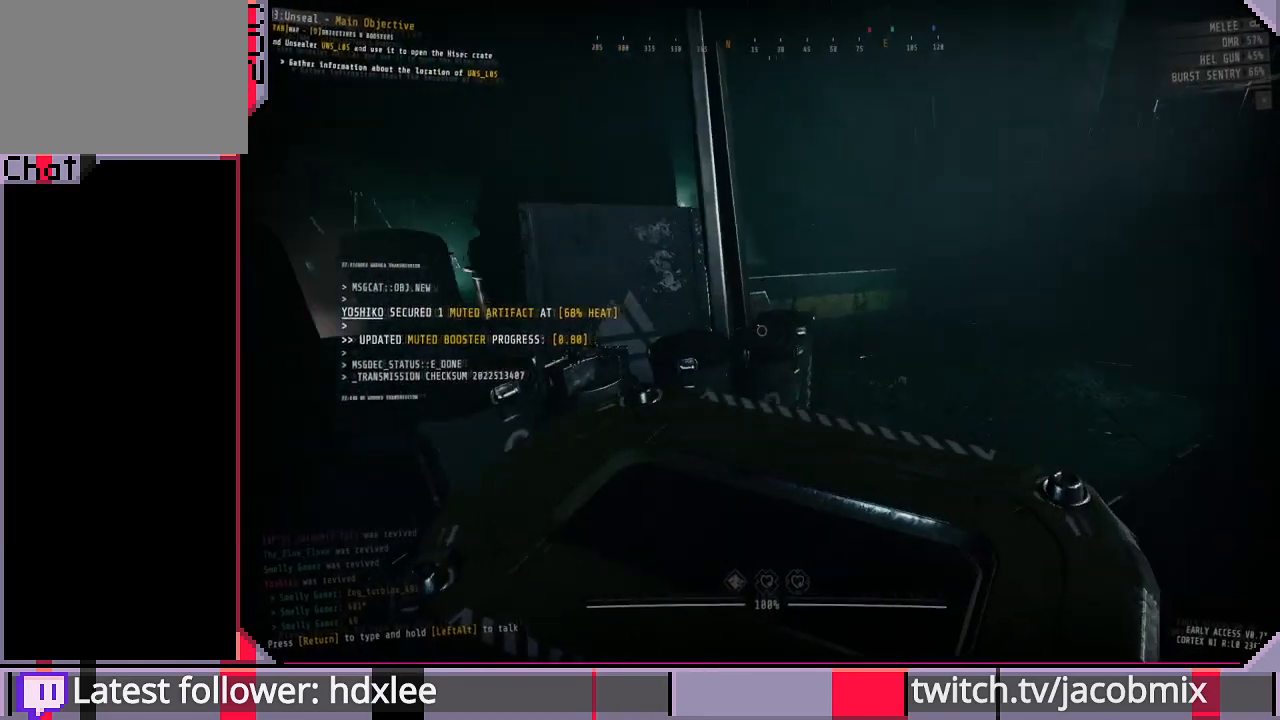
{"keys": ["w"], "mouse": [], "events": [[233, "d", "up"]]}
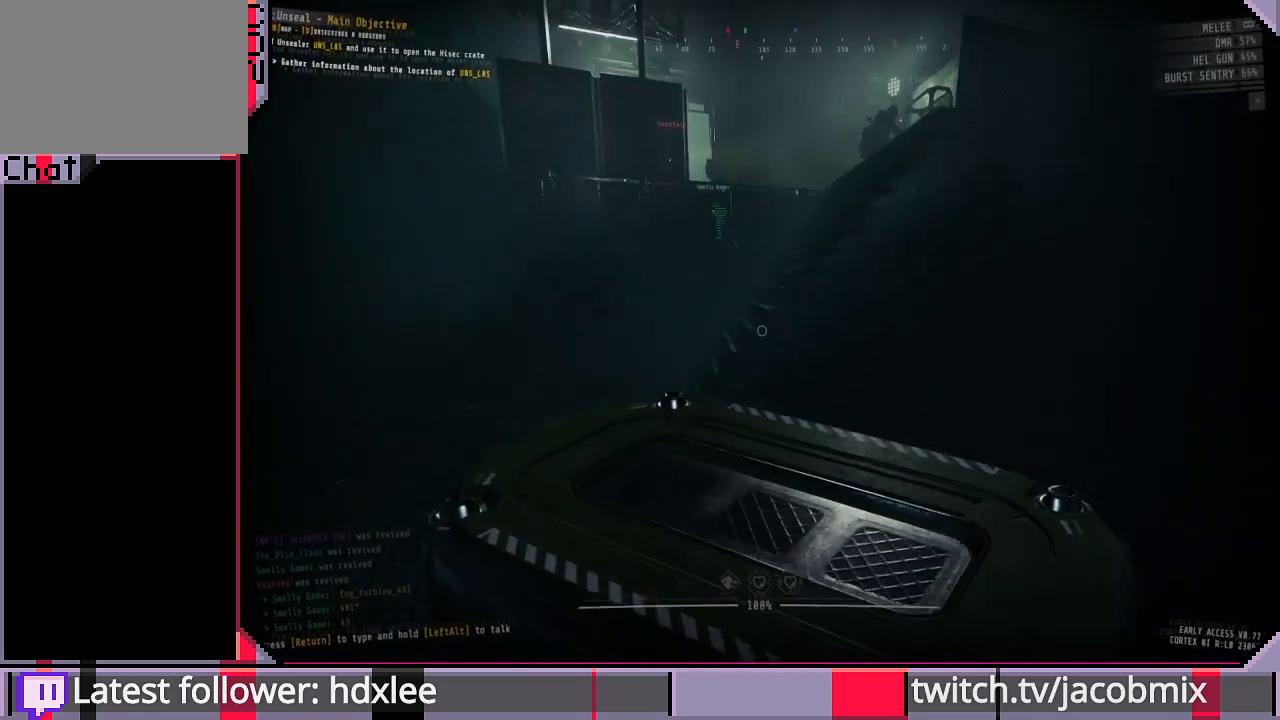
{"keys": ["w"], "mouse": [], "events": [[367, "a", "down"], [500, "a", "up"]]}
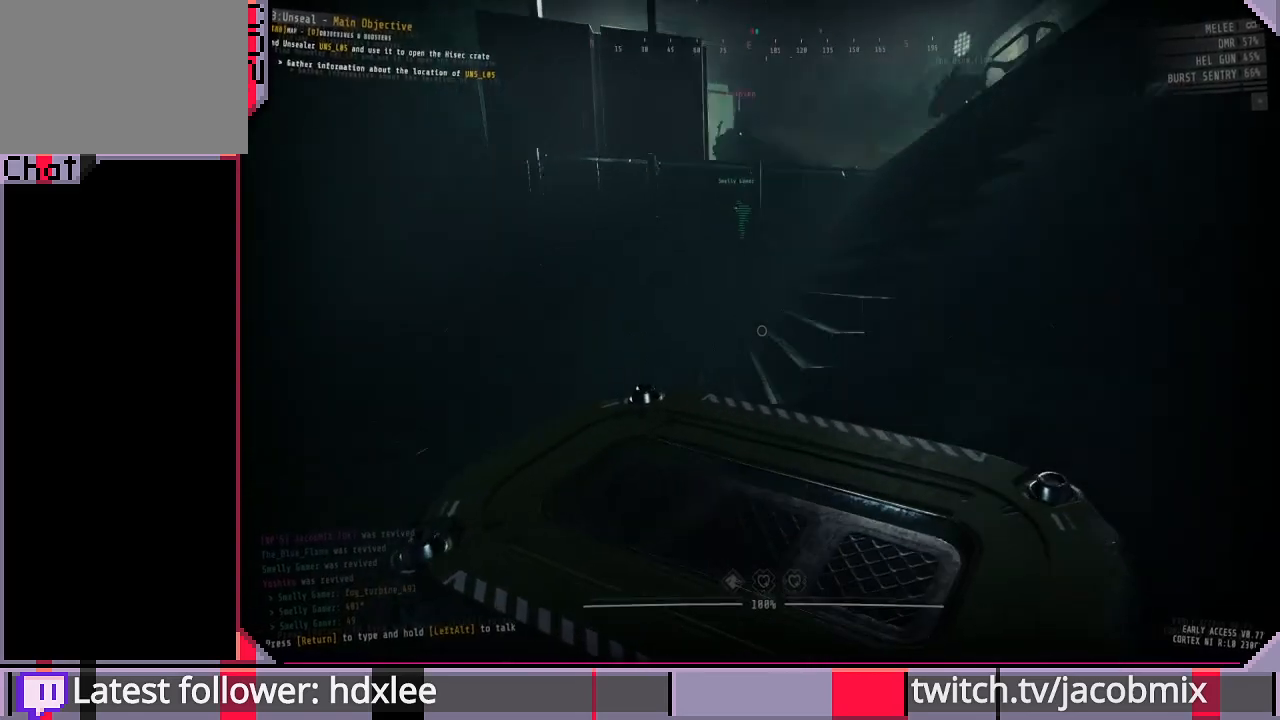
{"keys": ["w"], "mouse": [], "events": [[67, "a", "down"], [400, "a", "up"]]}
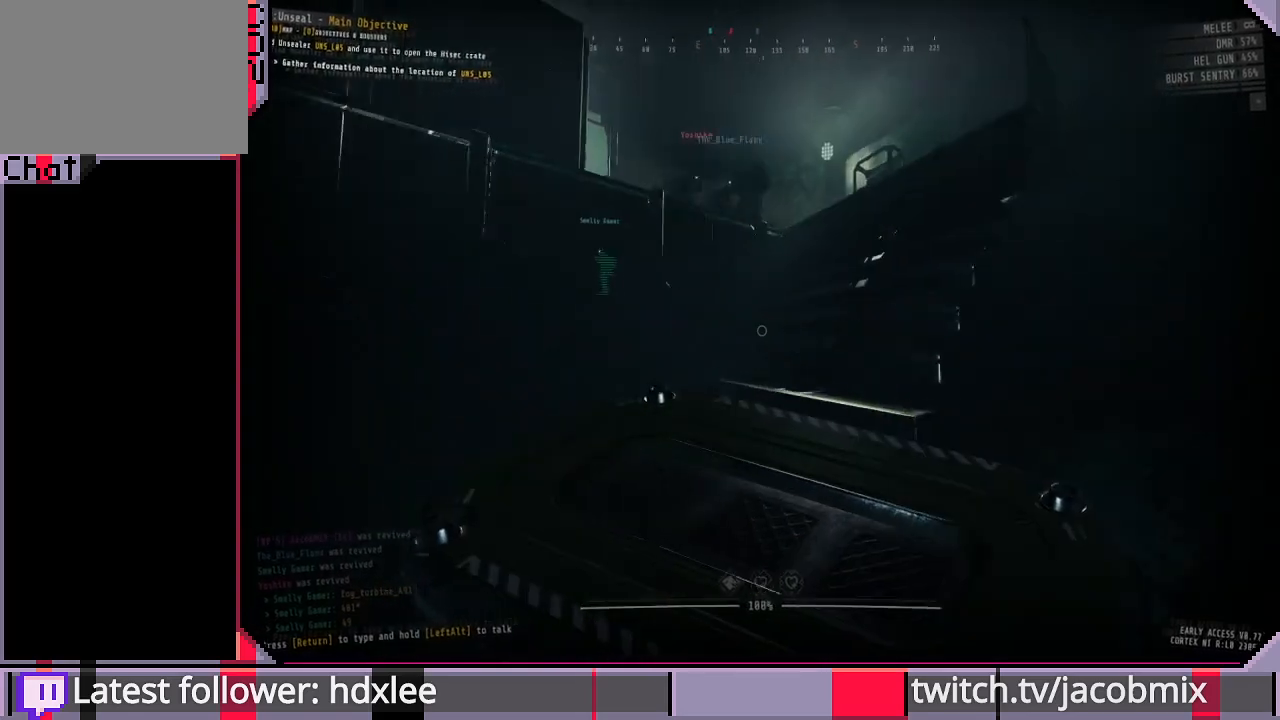
{"keys": ["w"], "mouse": [], "events": [[100, "a", "down"], [200, "a", "up"]]}
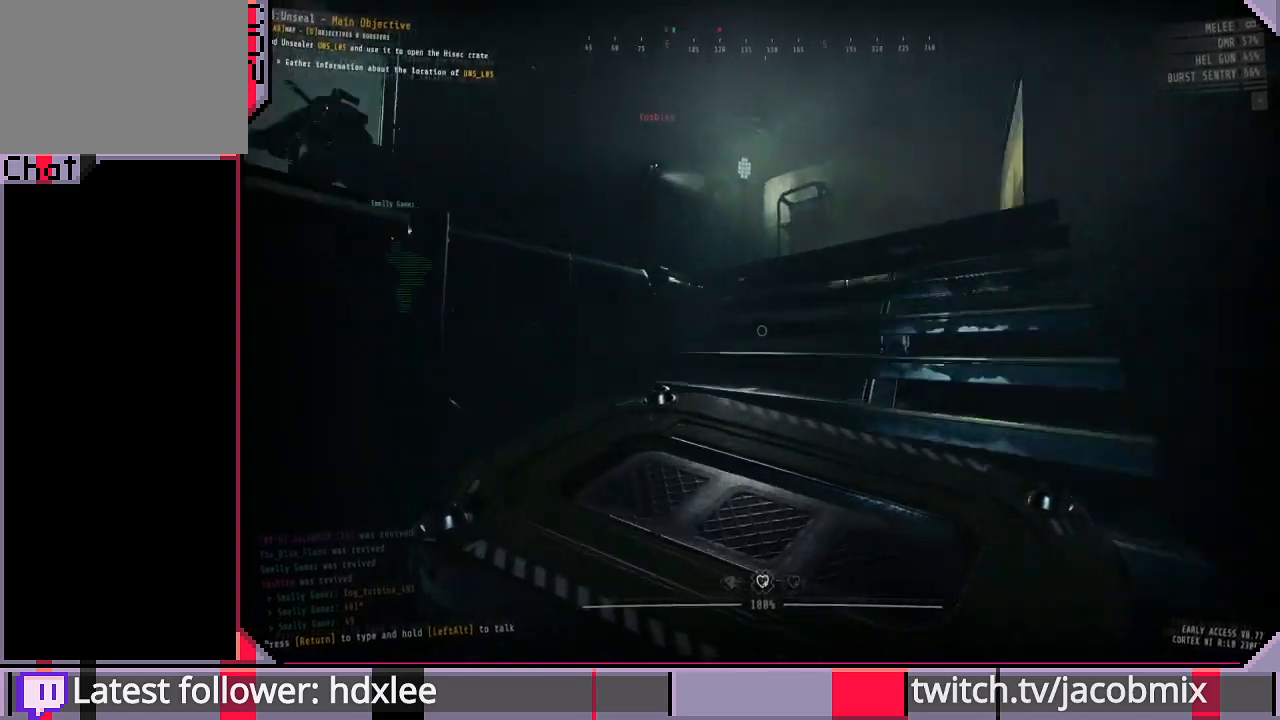
{"keys": ["w"], "mouse": [], "events": []}
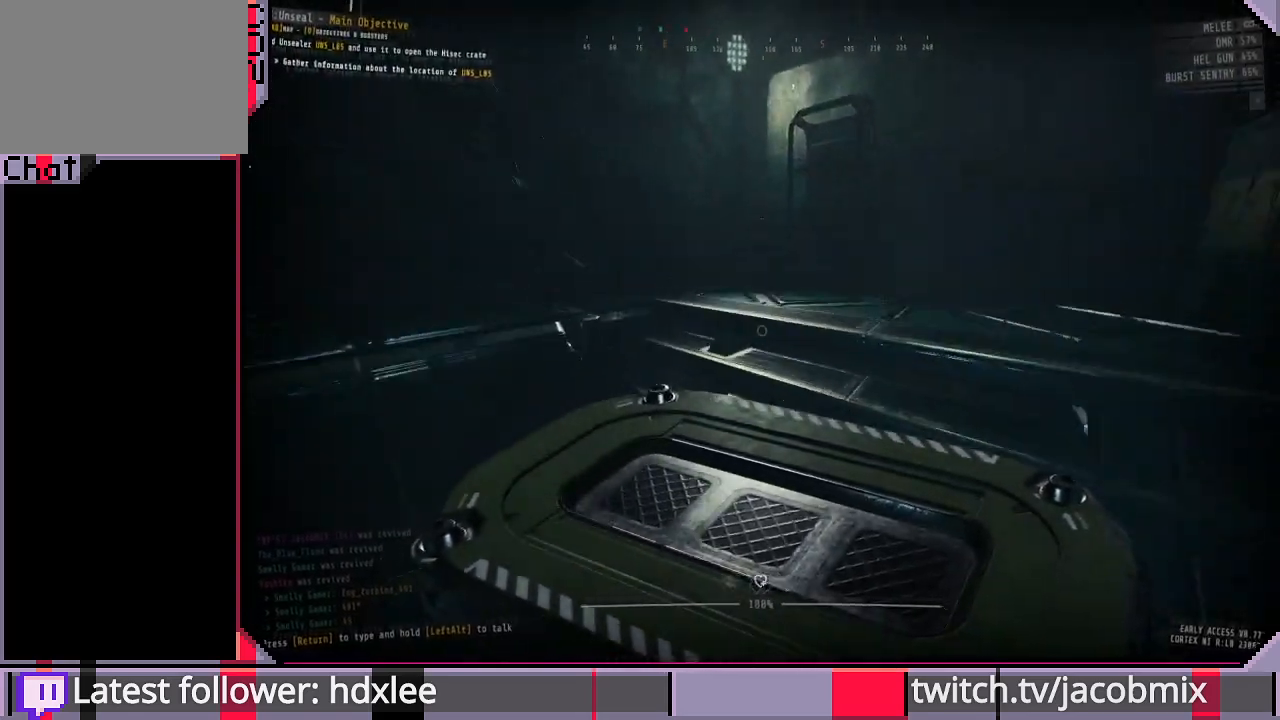
{"keys": ["w"], "mouse": [], "events": [[133, "f", "down"], [233, "f", "up"], [367, "a", "down"], [500, "a", "up"]]}
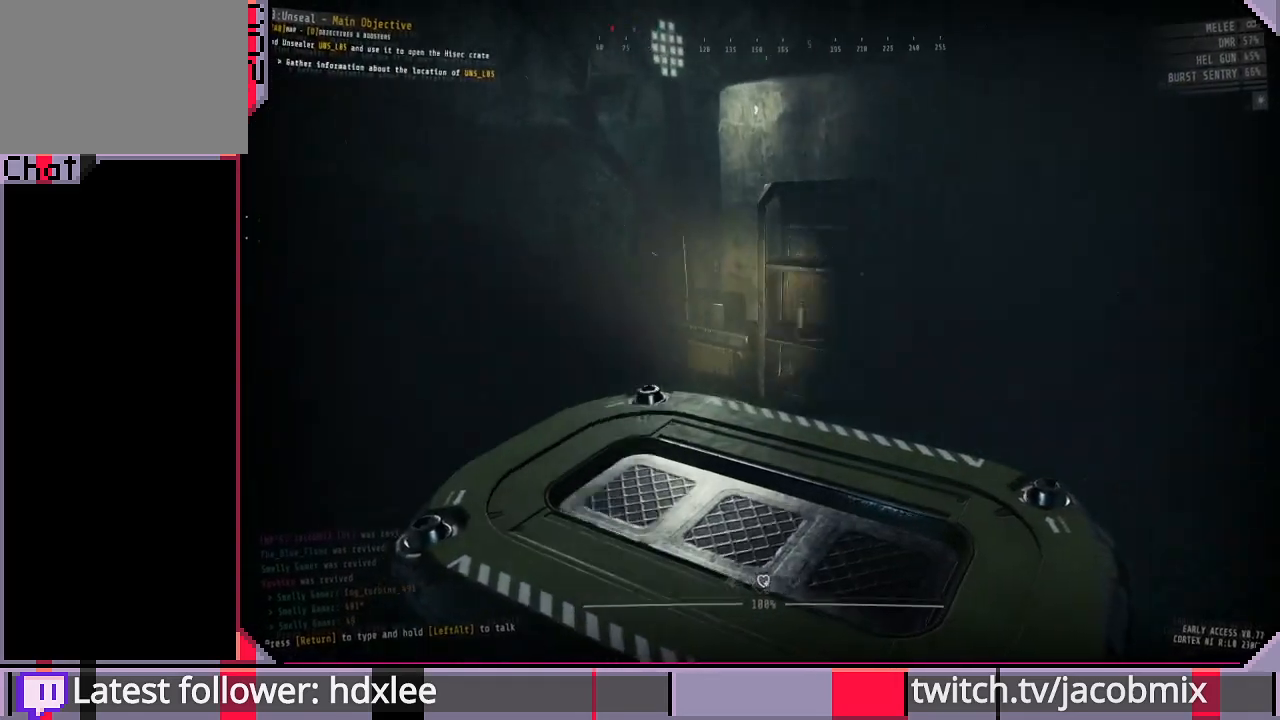
{"keys": ["w"], "mouse": [], "events": [[233, "f", "down"], [367, "f", "up"]]}
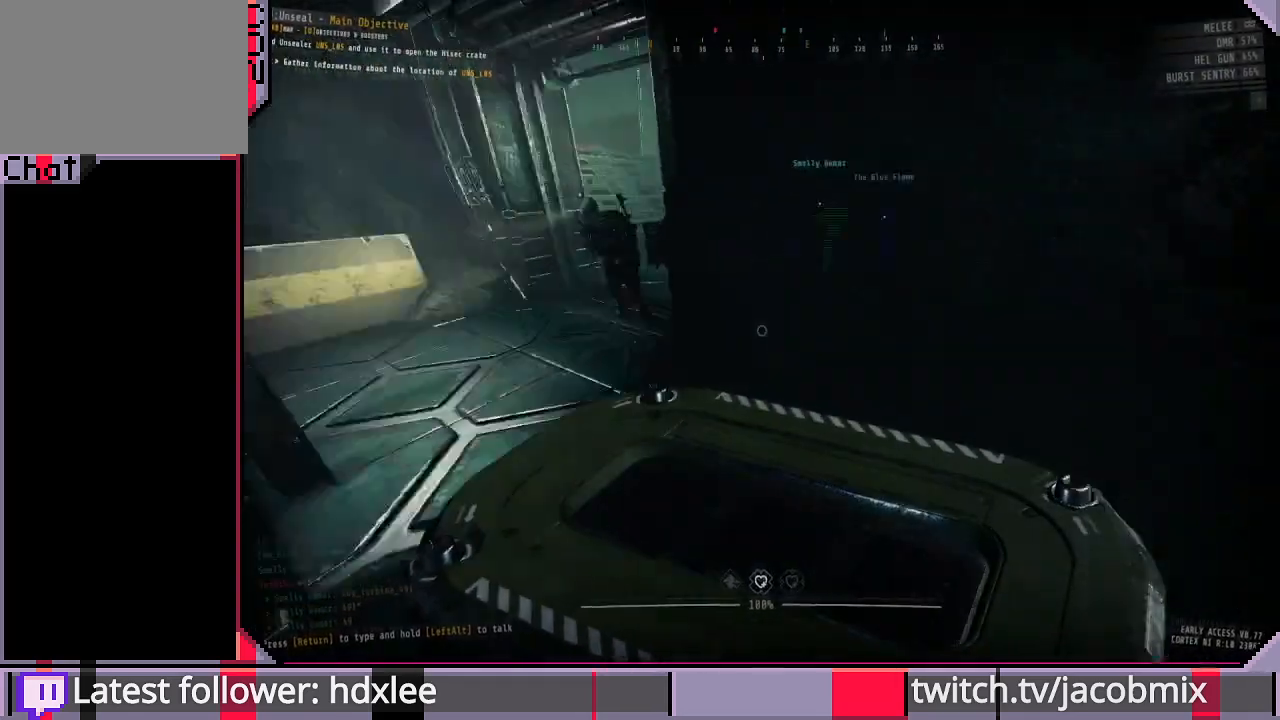
{"keys": ["w"], "mouse": [], "events": [[233, "d", "down"], [400, "d", "up"]]}
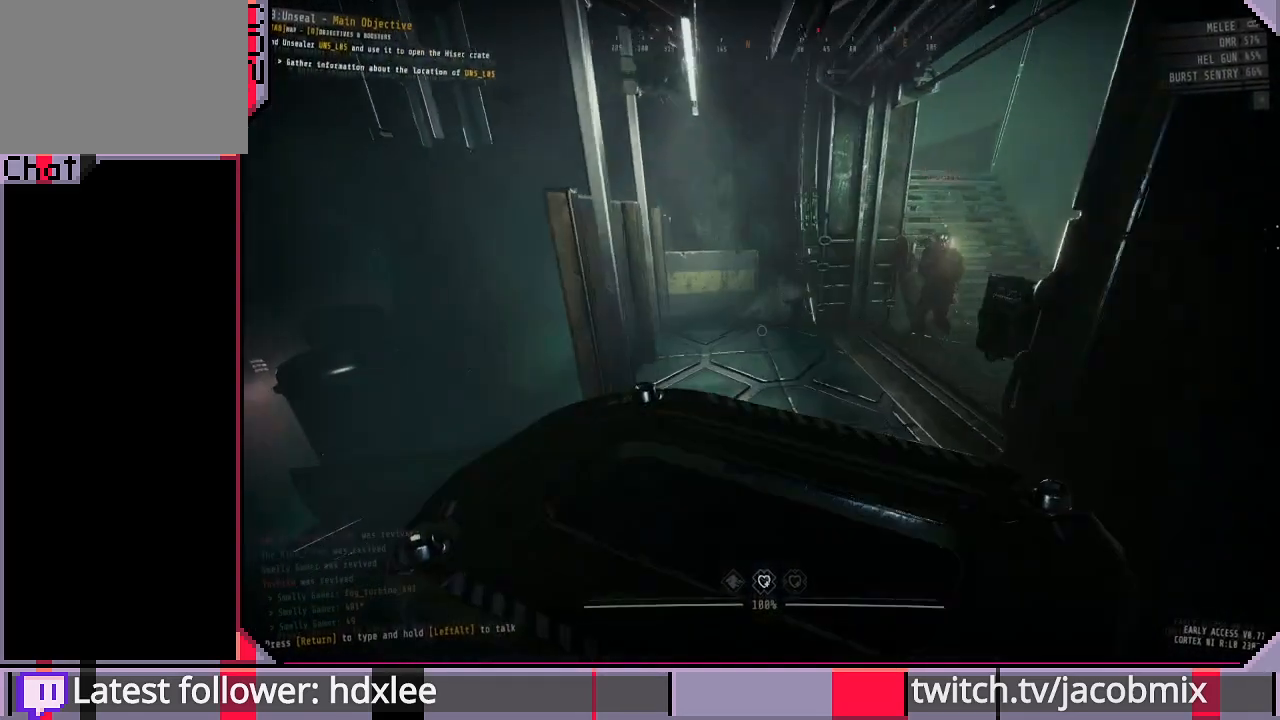
{"keys": ["w"], "mouse": [], "events": []}
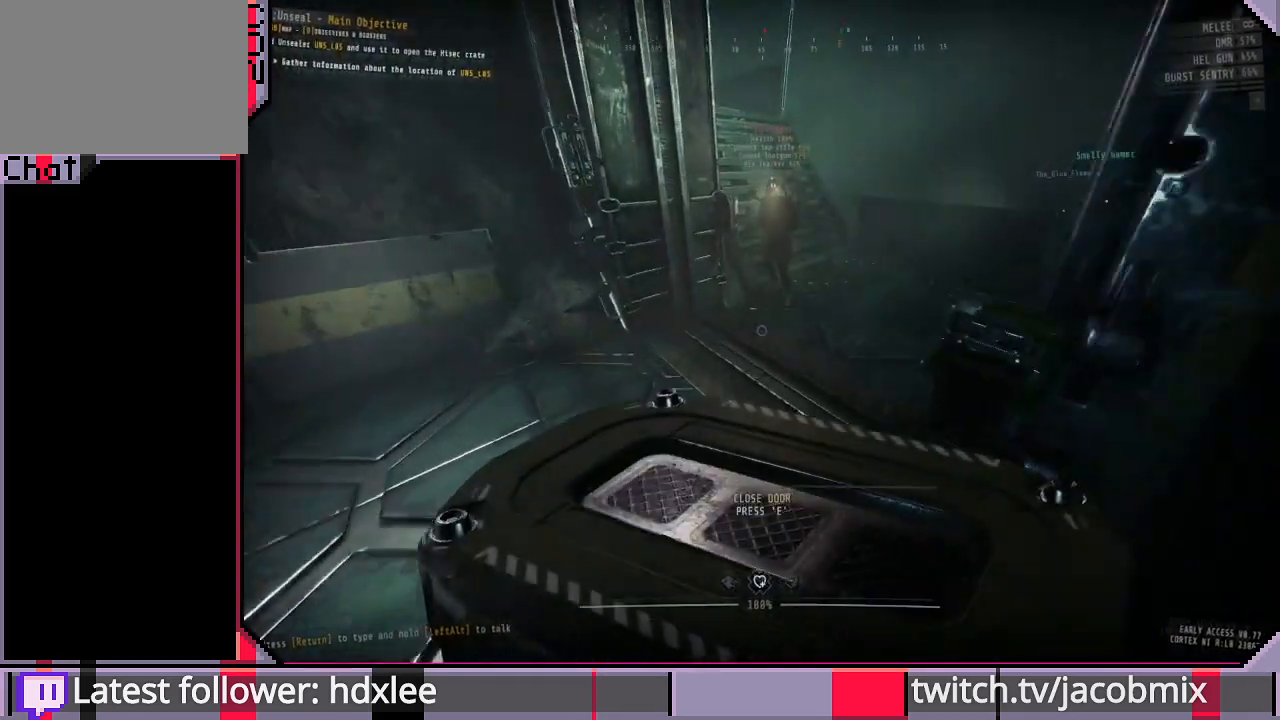
{"keys": ["w"], "mouse": [], "events": []}
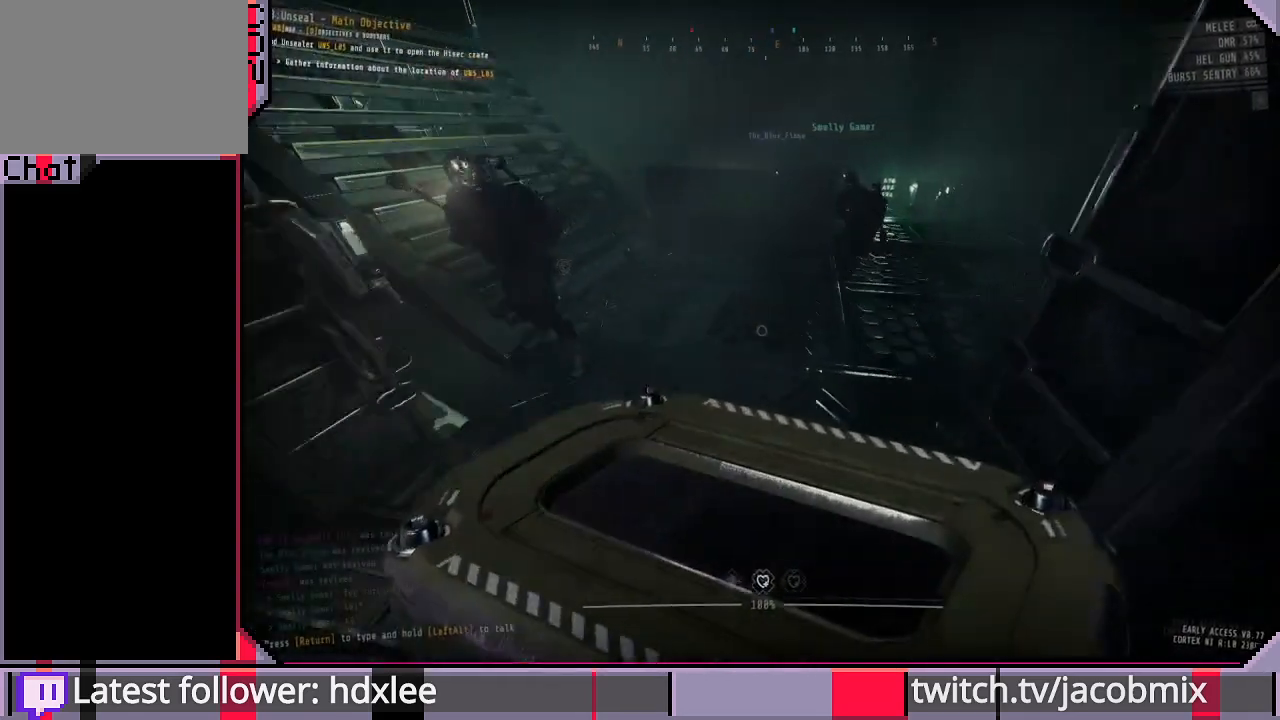
{"keys": ["w"], "mouse": [], "events": [[233, "d", "down"], [400, "d", "up"]]}
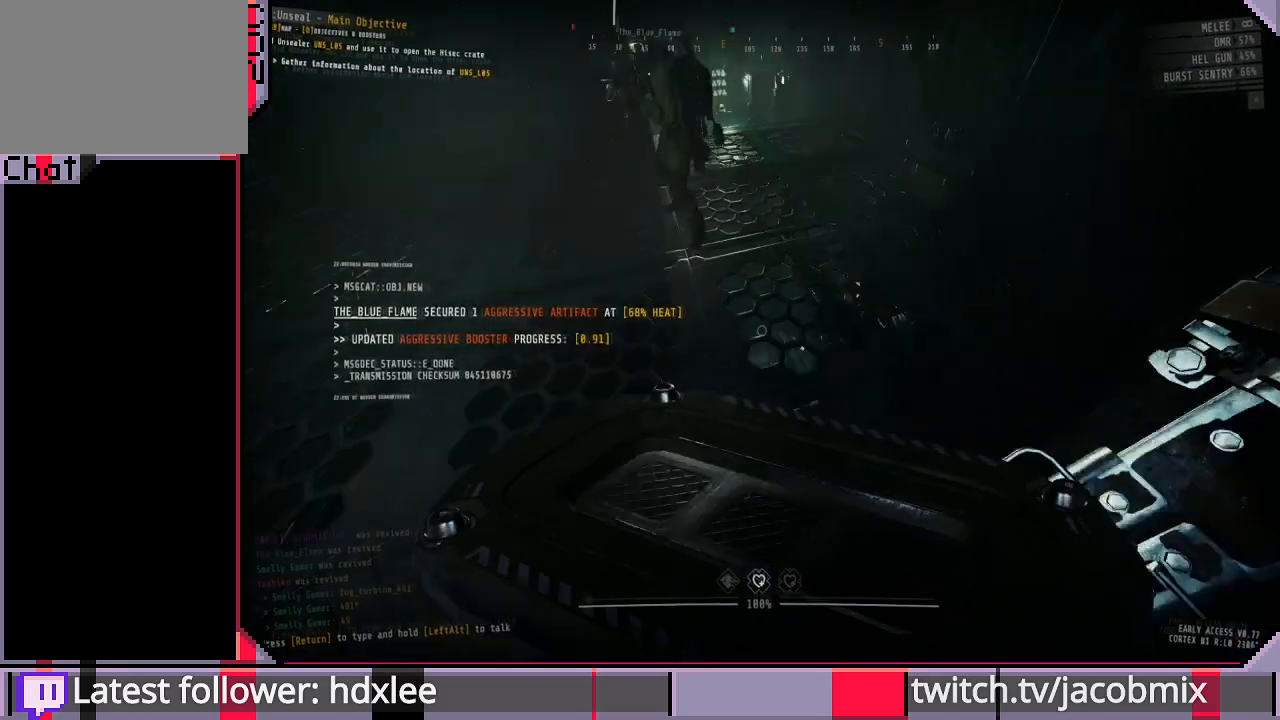
{"keys": ["e", "w"], "mouse": [], "events": [[233, "e", "down"]]}
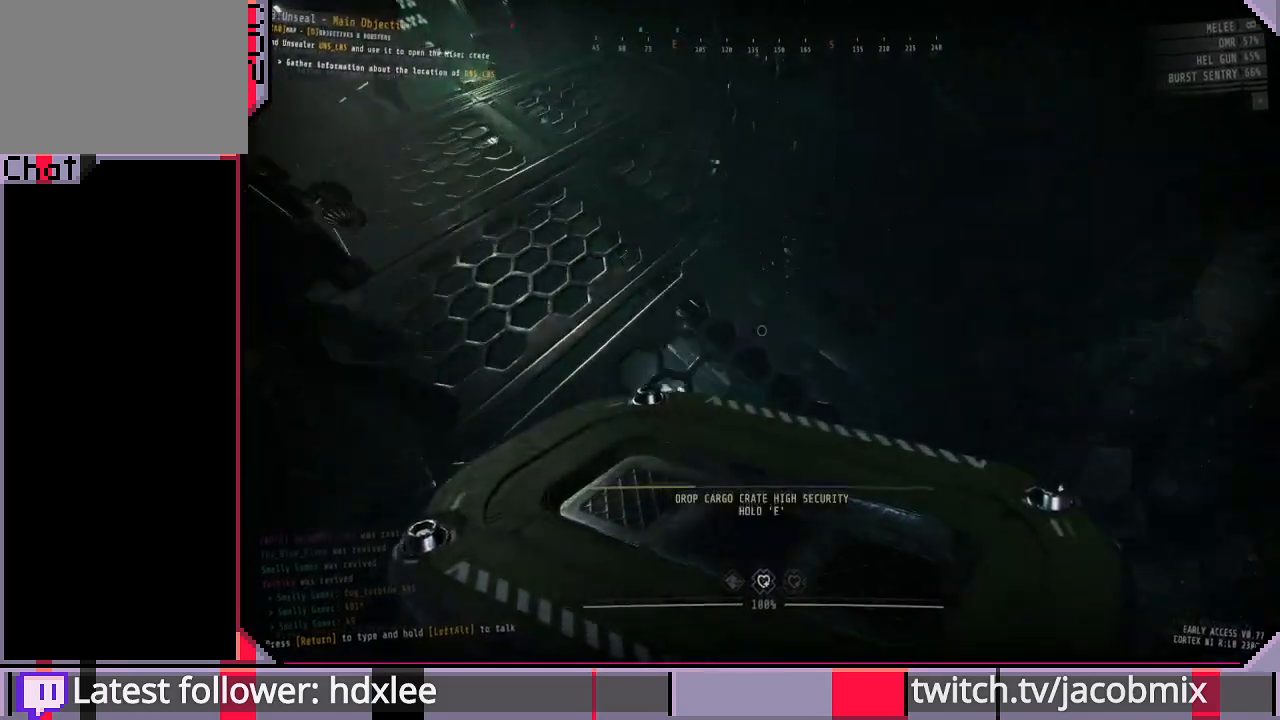
{"keys": ["e"], "mouse": [], "events": [[267, "w", "up"]]}
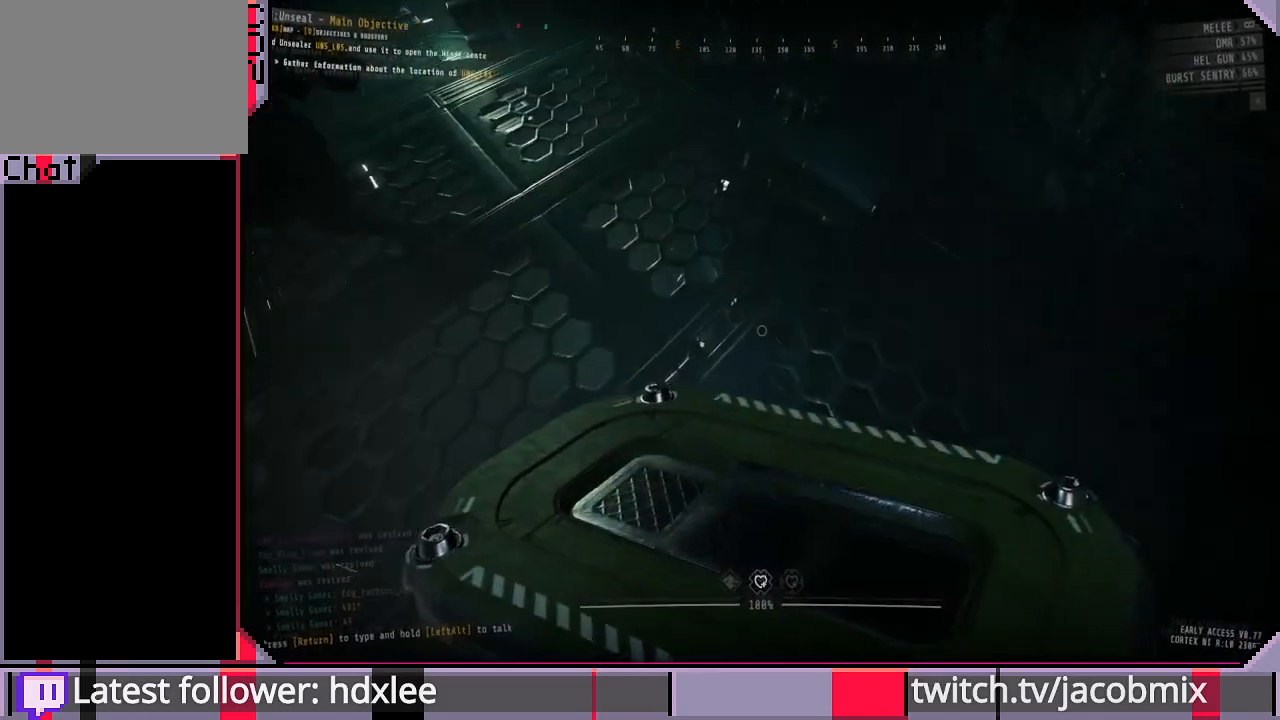
{"keys": ["w"], "mouse": [], "events": [[167, "w", "down"], [233, "e", "up"]]}
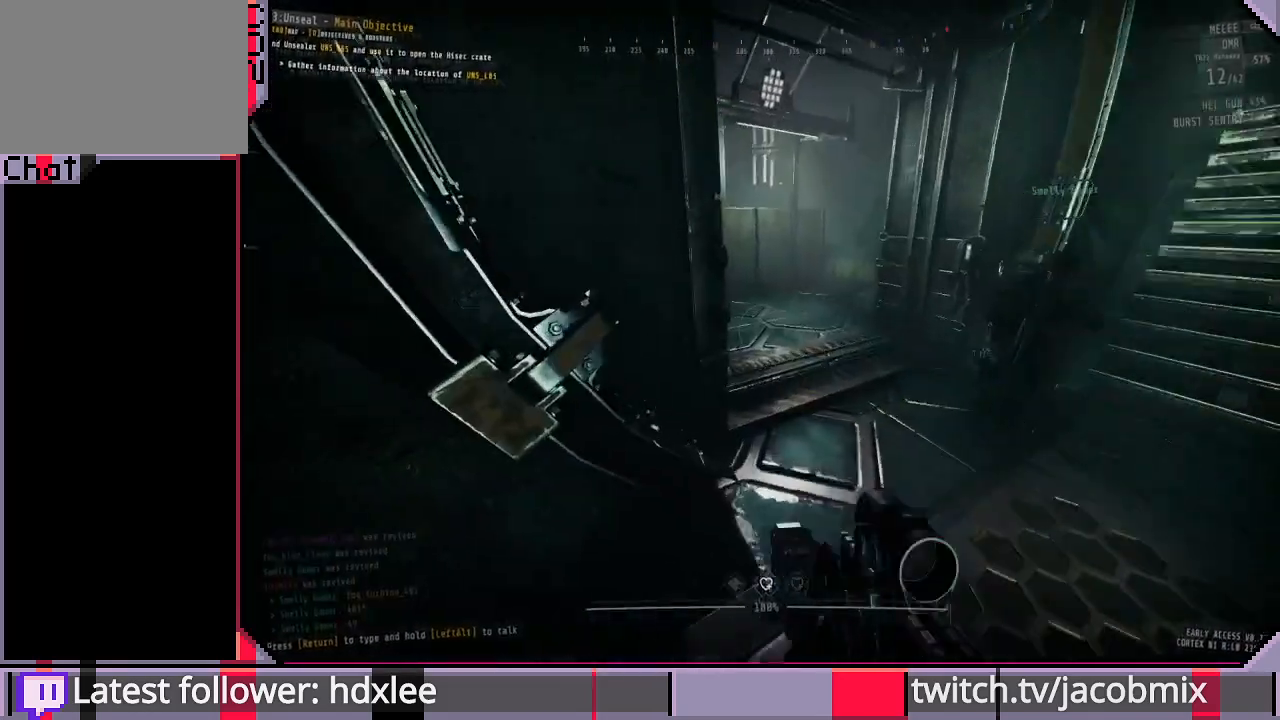
{"keys": ["w"], "mouse": [], "events": [[133, "mouse_wheel", "down"], [200, "d", "down"], [200, "mouse_wheel", "up"], [300, "d", "up"], [400, "mouse_wheel", "down"], [433, "mouse_wheel", "up"]]}
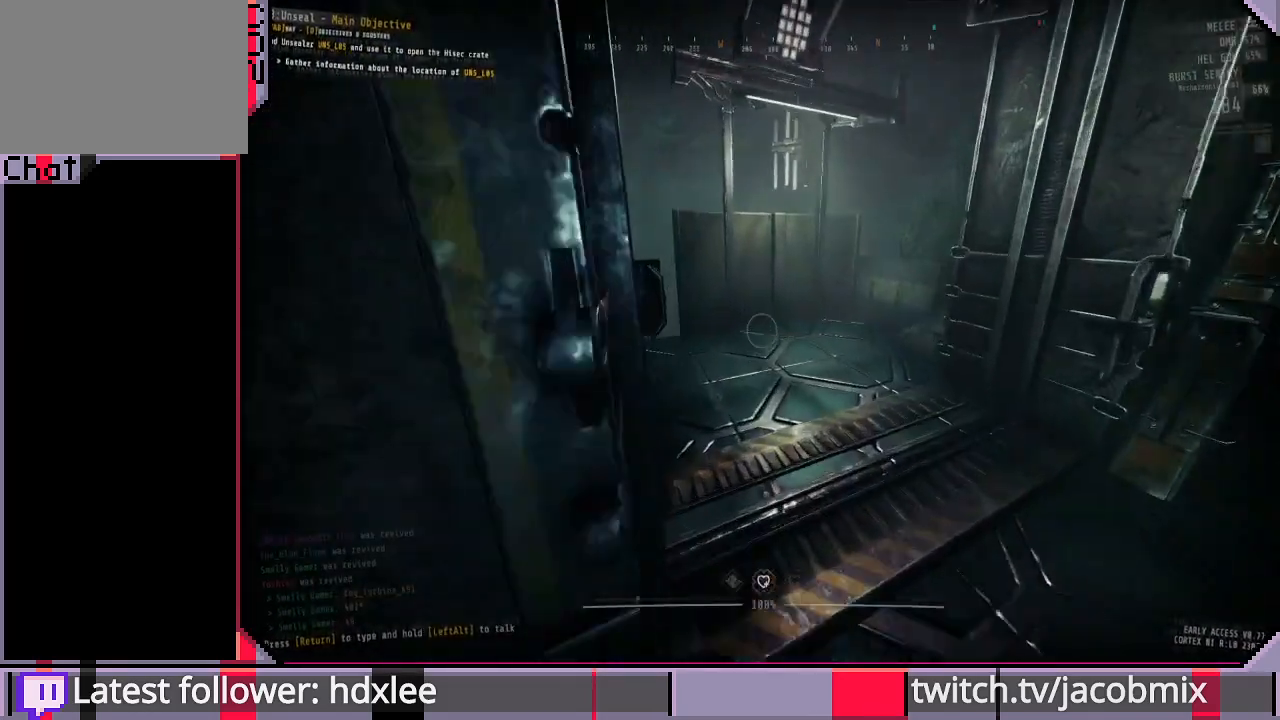
{"keys": ["shift", "w"], "mouse": [], "events": [[467, "shift", "down"]]}
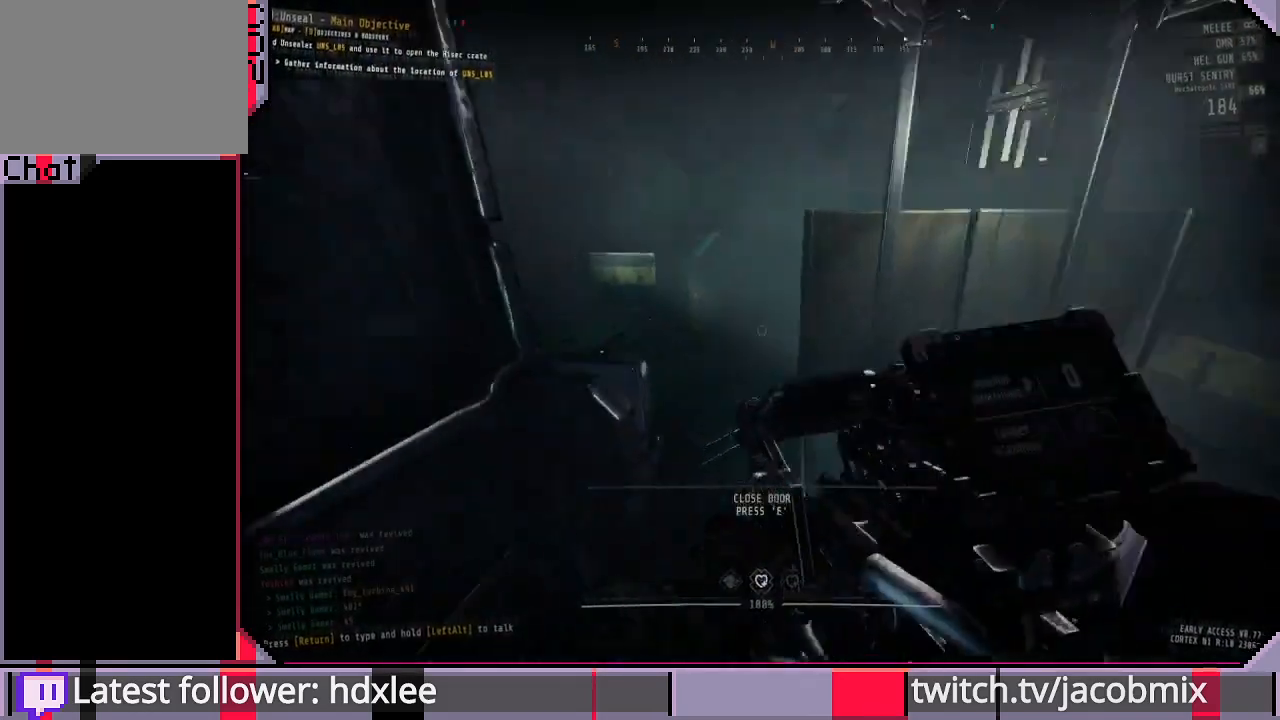
{"keys": ["a", "w"], "mouse": [], "events": [[467, "a", "down"], [500, "shift", "up"]]}
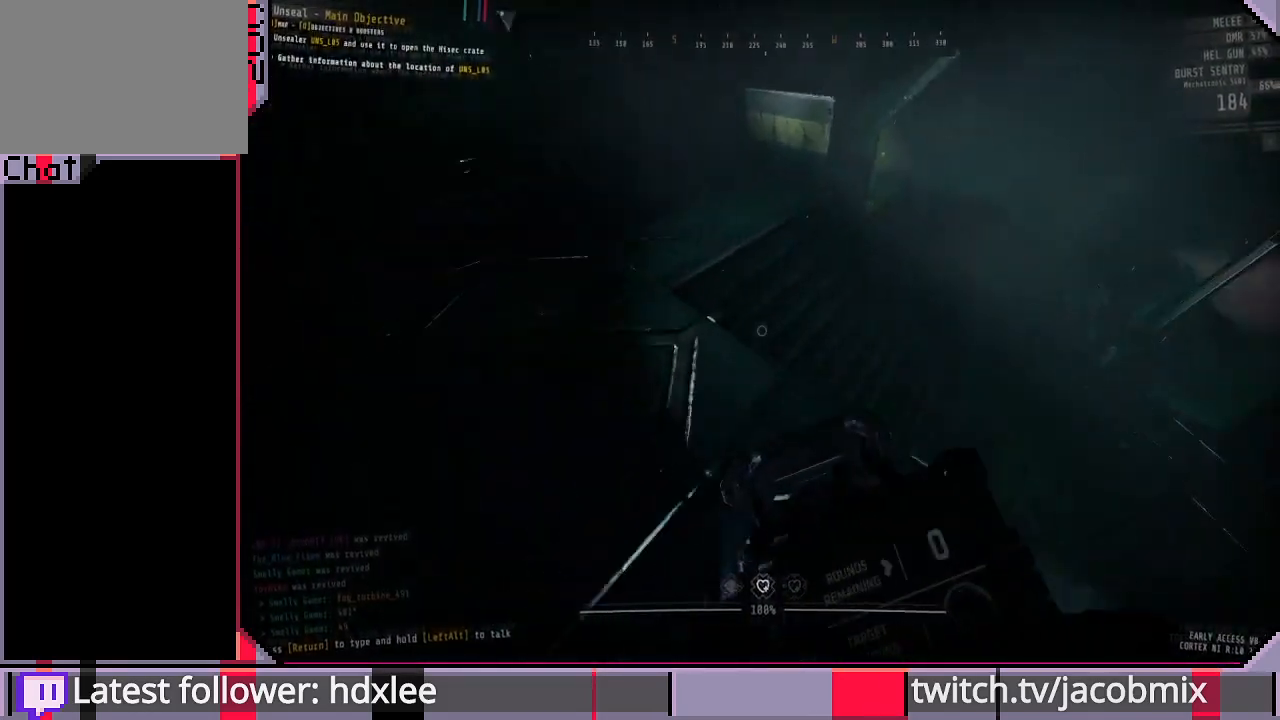
{"keys": ["s"], "mouse": [], "events": [[100, "w", "up"], [233, "s", "down"], [267, "a", "up"]]}
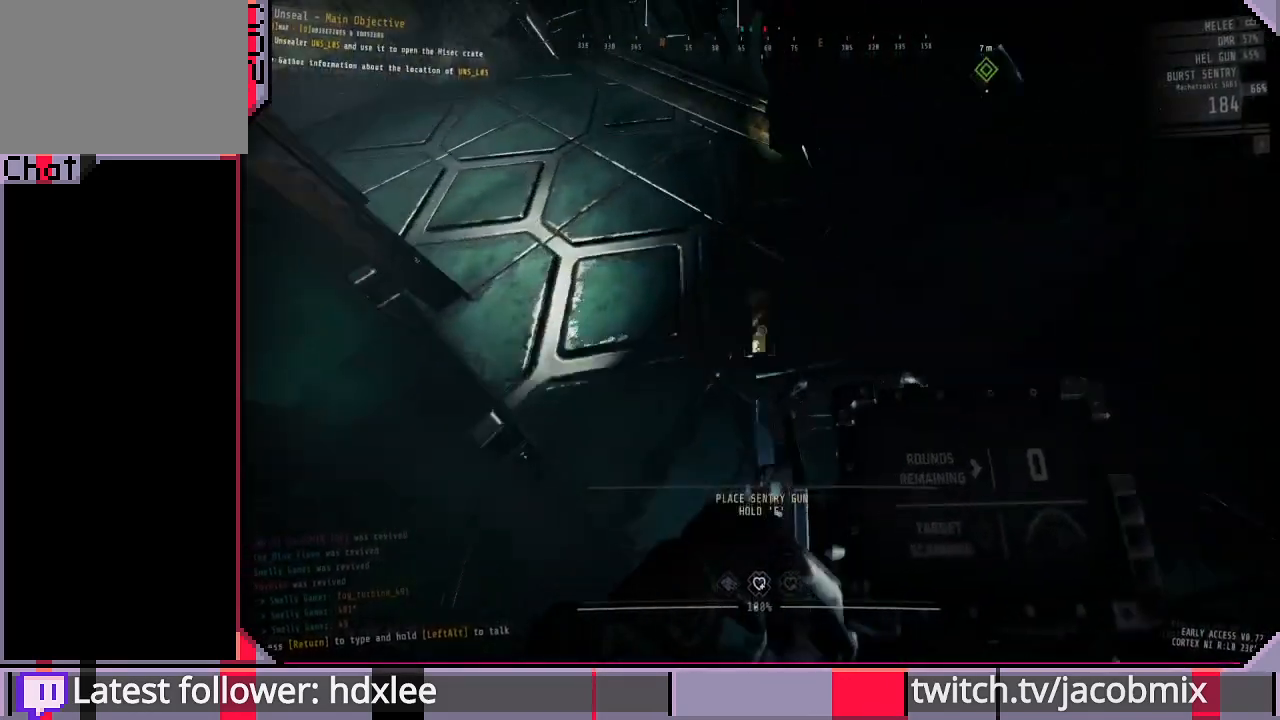
{"keys": [], "mouse": [], "events": [[33, "d", "down"], [233, "d", "up"], [500, "s", "up"]]}
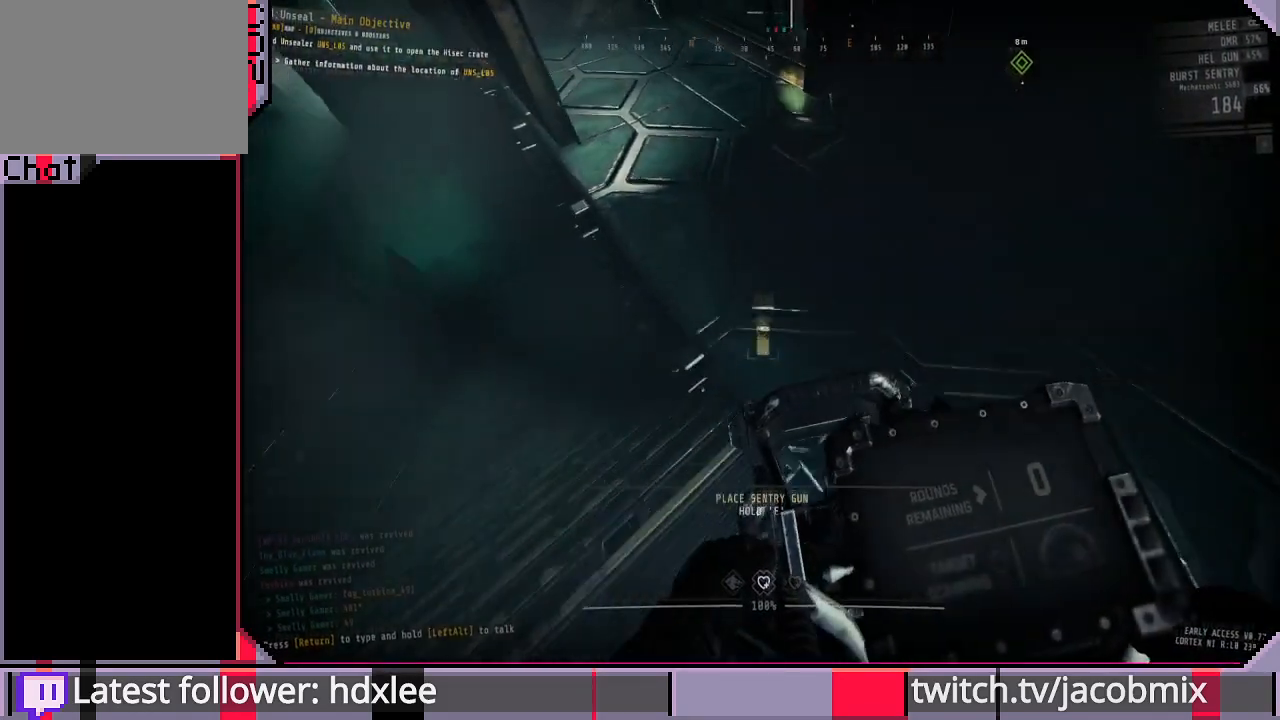
{"keys": ["e"], "mouse": [], "events": [[100, "e", "down"]]}
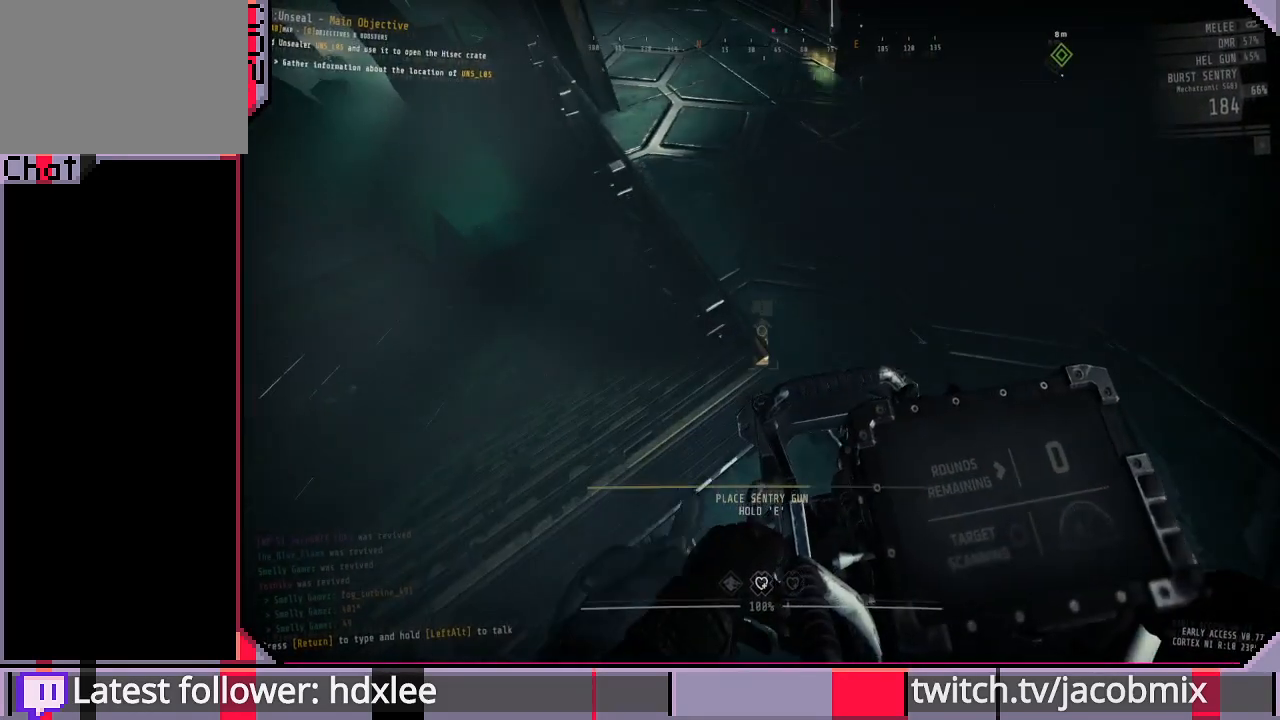
{"keys": [], "mouse": [], "events": [[500, "e", "up"]]}
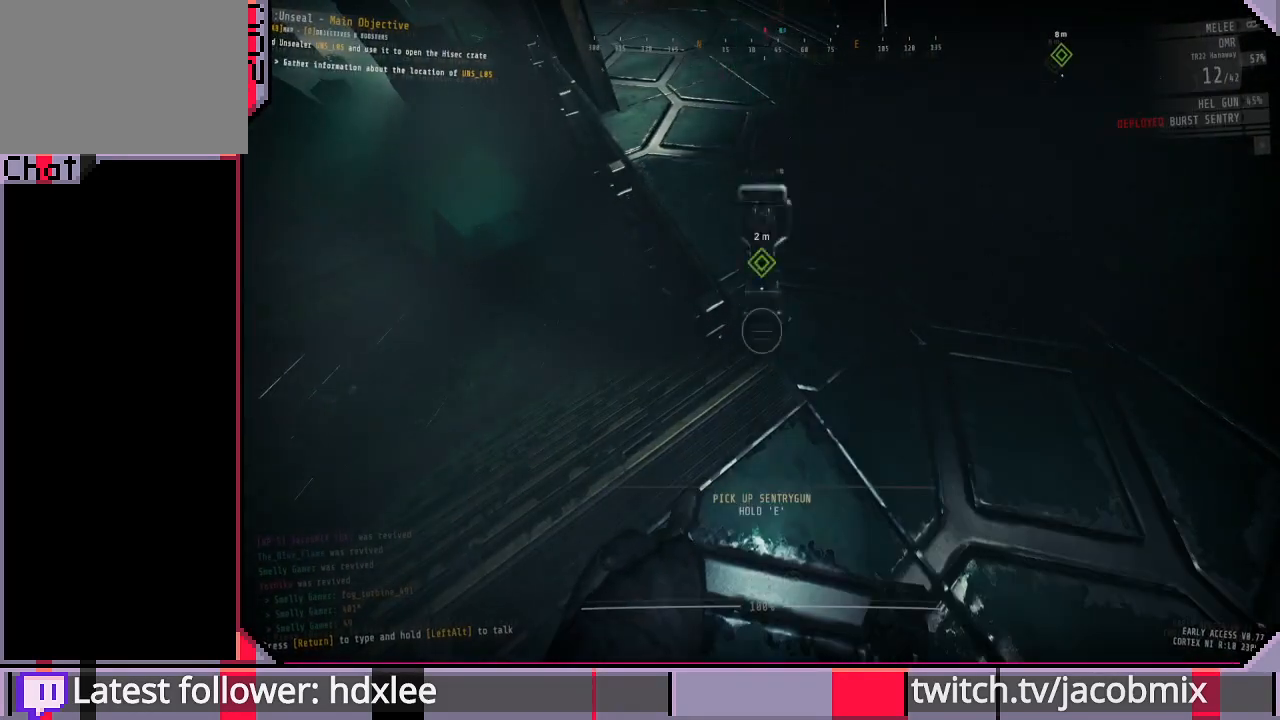
{"keys": ["e"], "mouse": [], "events": [[367, "e", "down"]]}